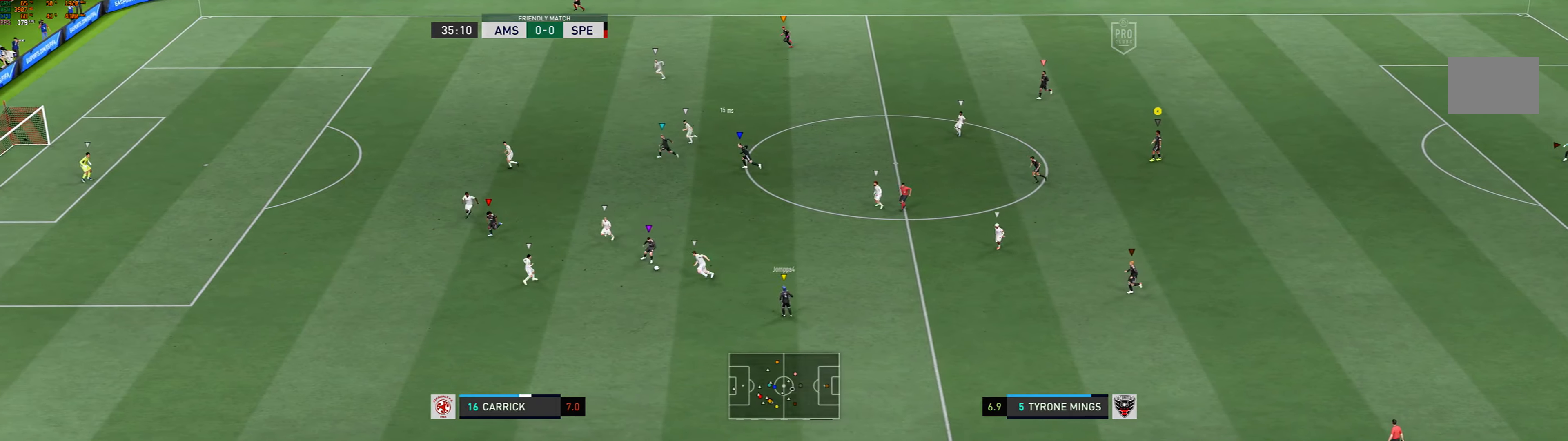
Gameplay with a controller (Xbox layout); each line is a JSON object with the inputs held at the frame after it. "events" lists button and stick changes between this image and that frame as [ms after this image, input, new state], when the widget could be followed in between. Not read: L3 R3 right_stick.
{"buttons": [], "left_stick": "left", "events": []}
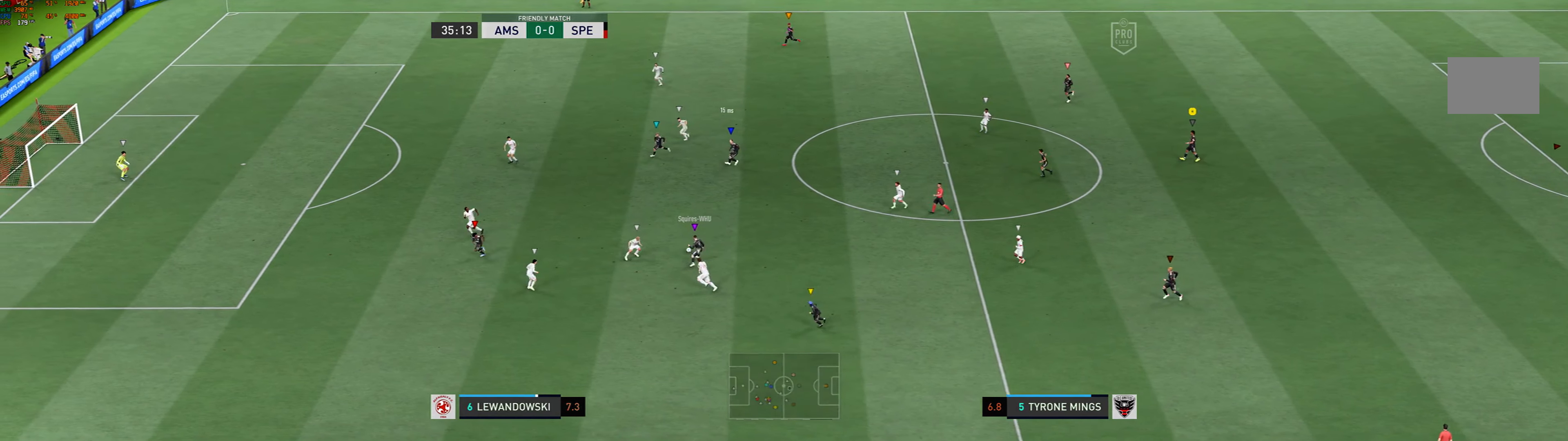
{"buttons": [], "left_stick": "left", "events": []}
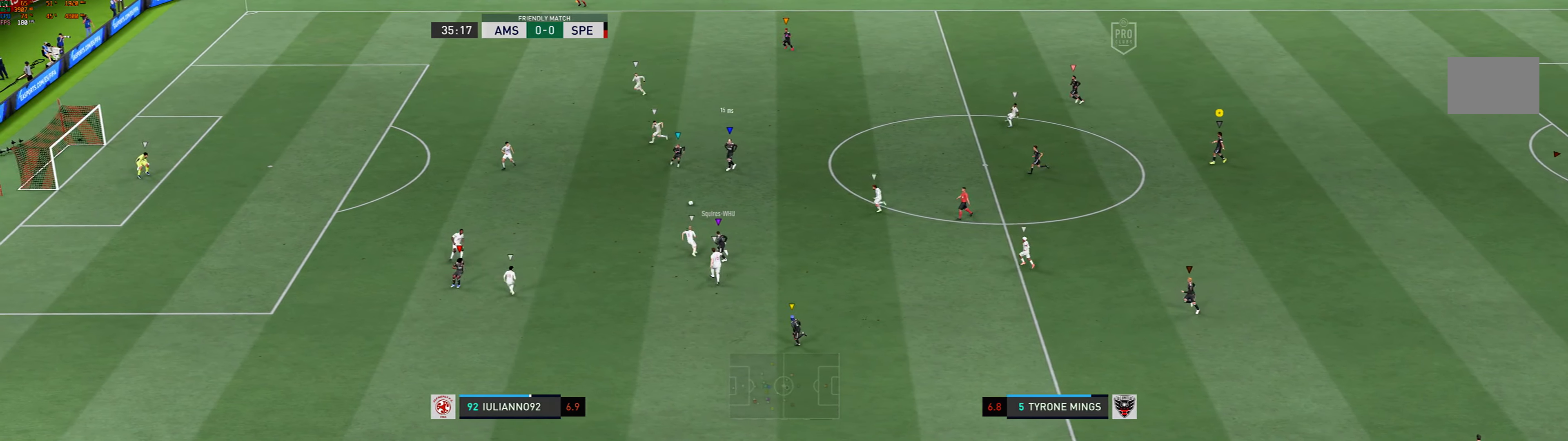
{"buttons": [], "left_stick": "left", "events": []}
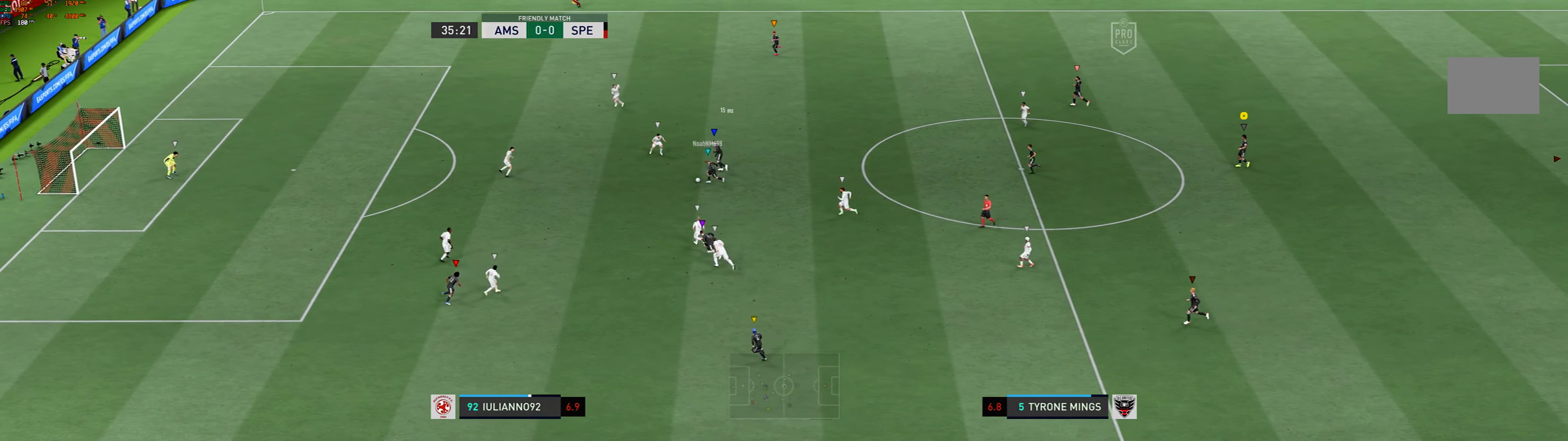
{"buttons": [], "left_stick": "left", "events": []}
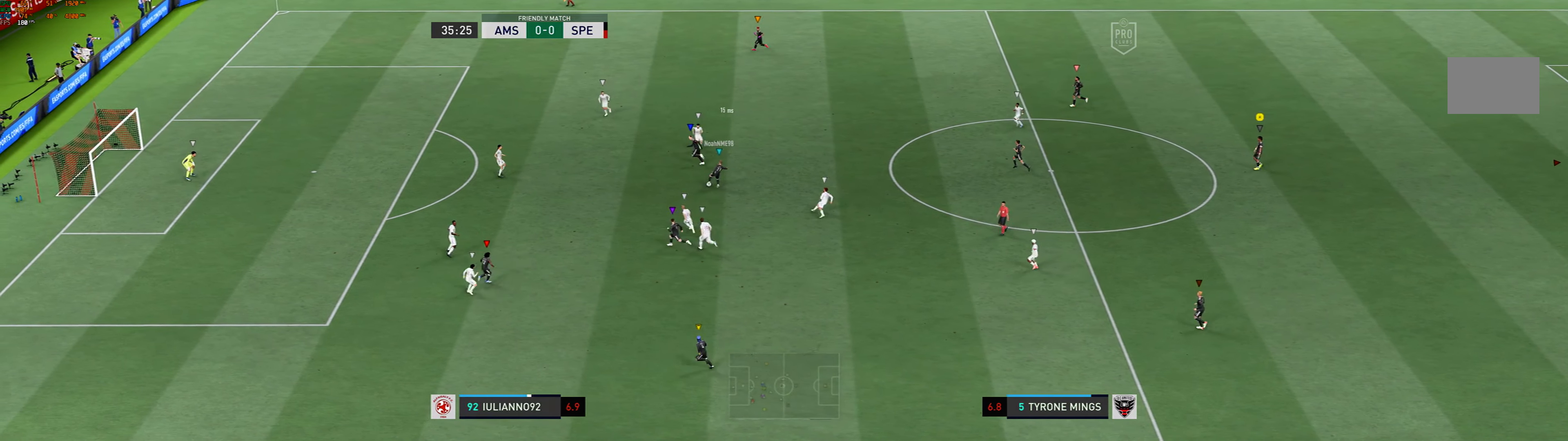
{"buttons": [], "left_stick": "left", "events": []}
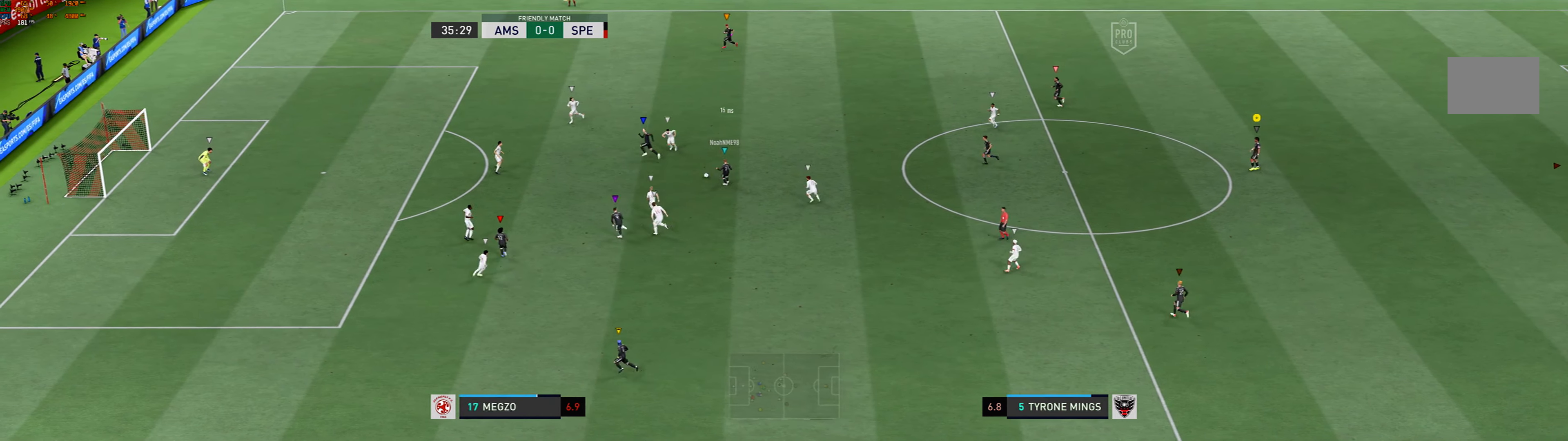
{"buttons": [], "left_stick": "left", "events": []}
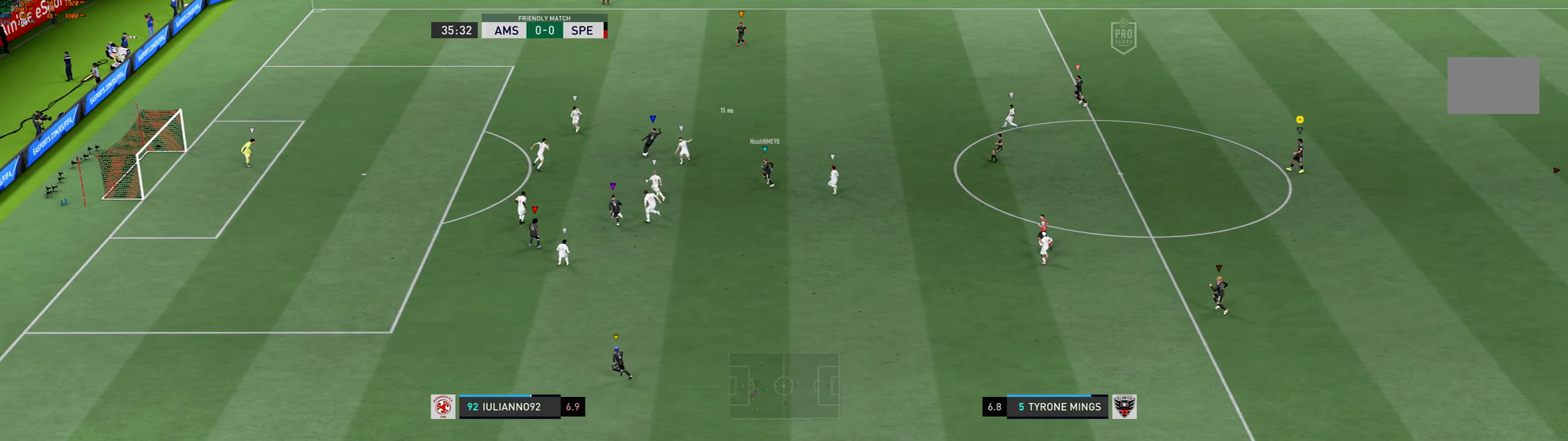
{"buttons": [], "left_stick": "left", "events": []}
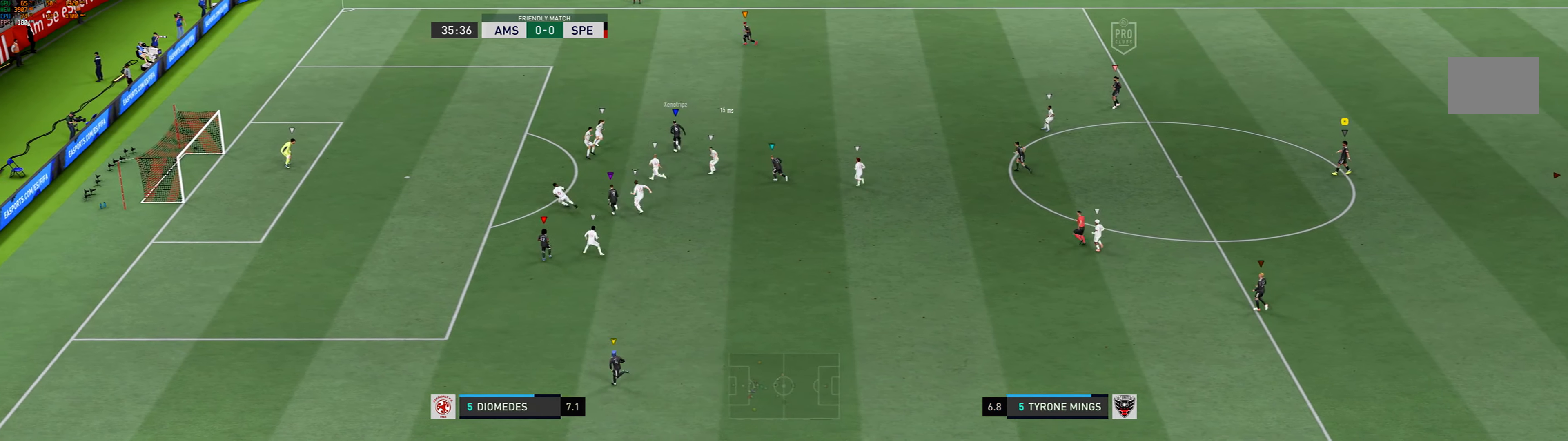
{"buttons": [], "left_stick": "left", "events": []}
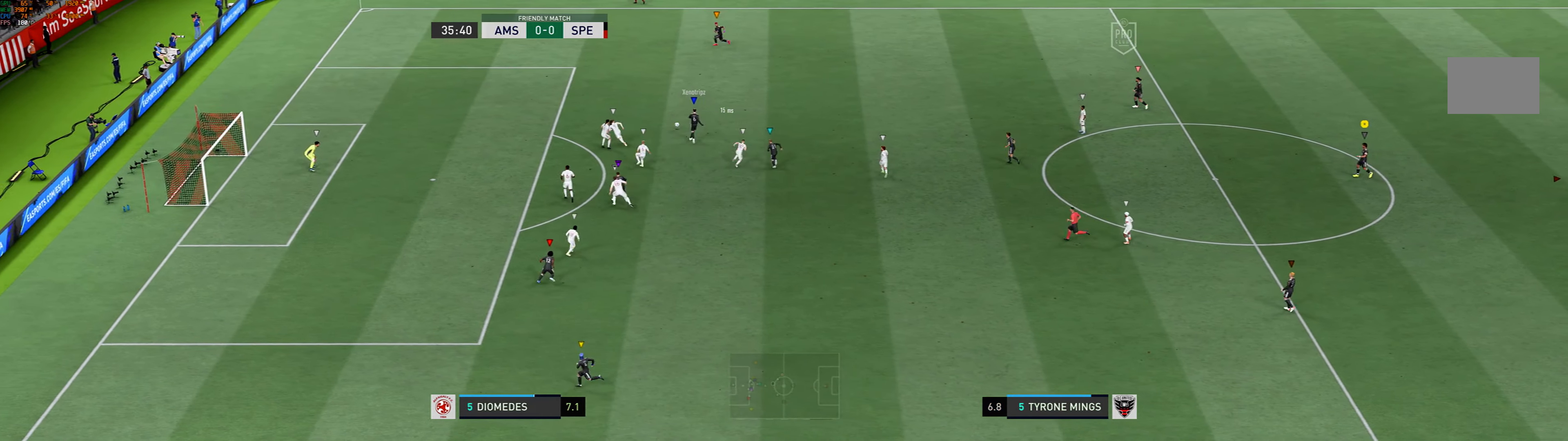
{"buttons": [], "left_stick": "left", "events": []}
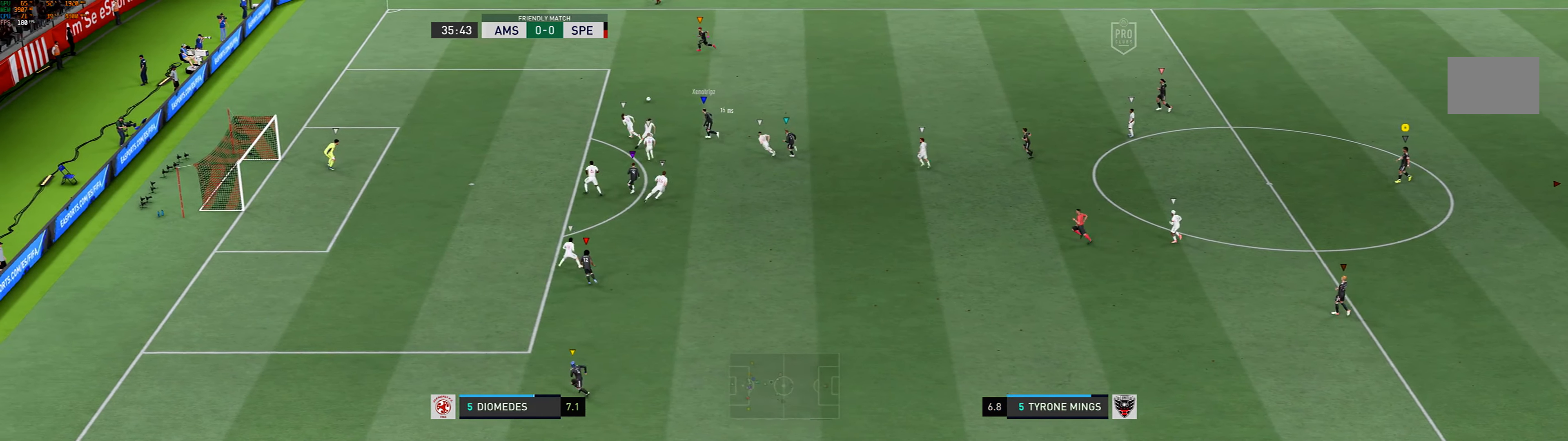
{"buttons": [], "left_stick": "left", "events": []}
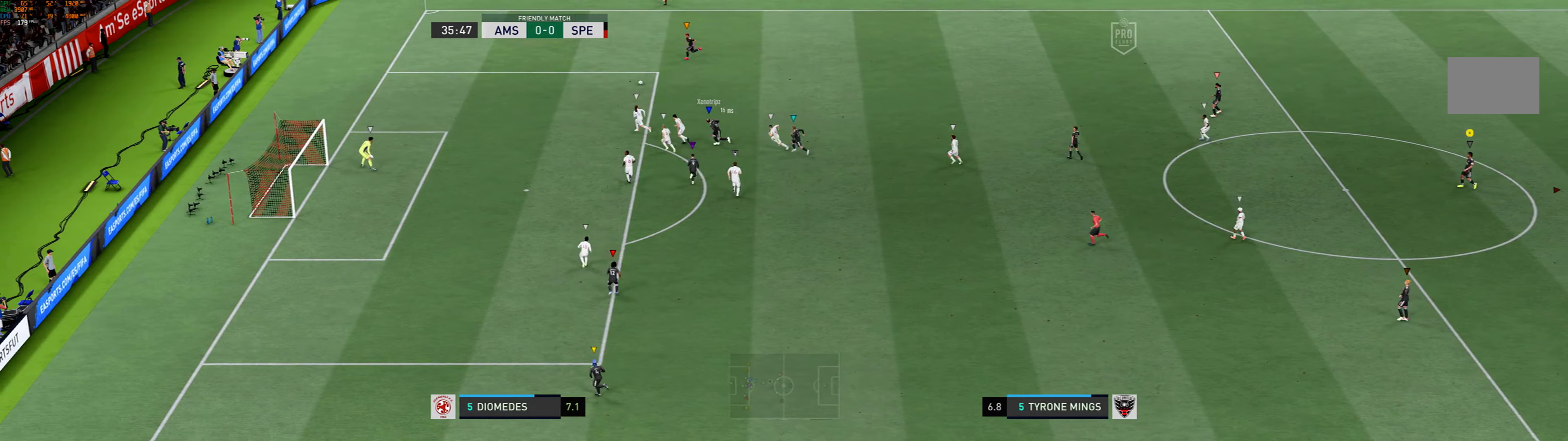
{"buttons": [], "left_stick": "left", "events": []}
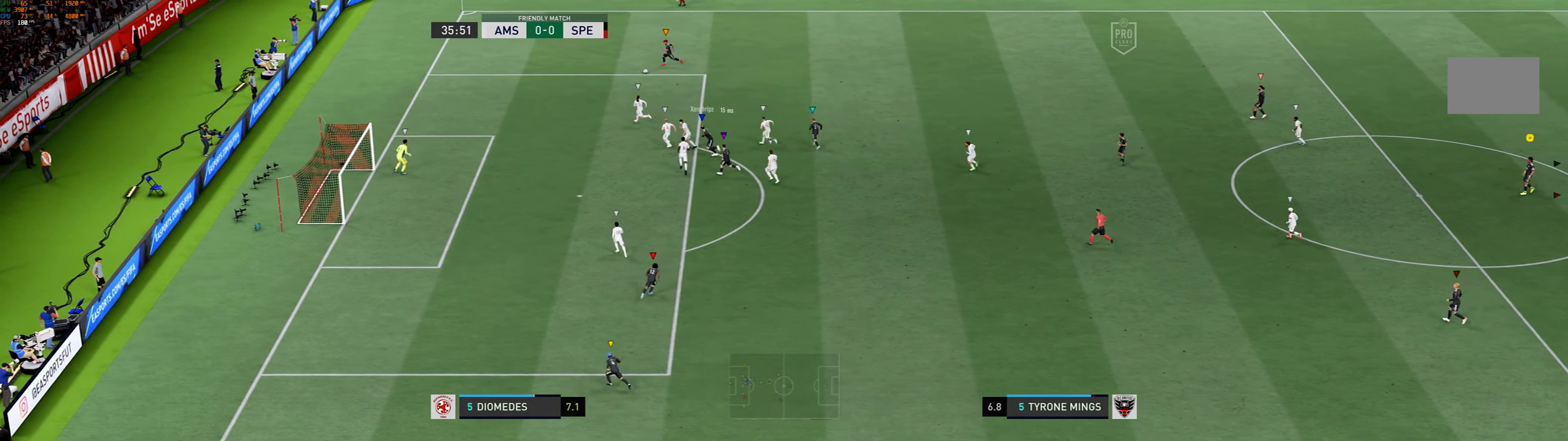
{"buttons": [], "left_stick": "left", "events": []}